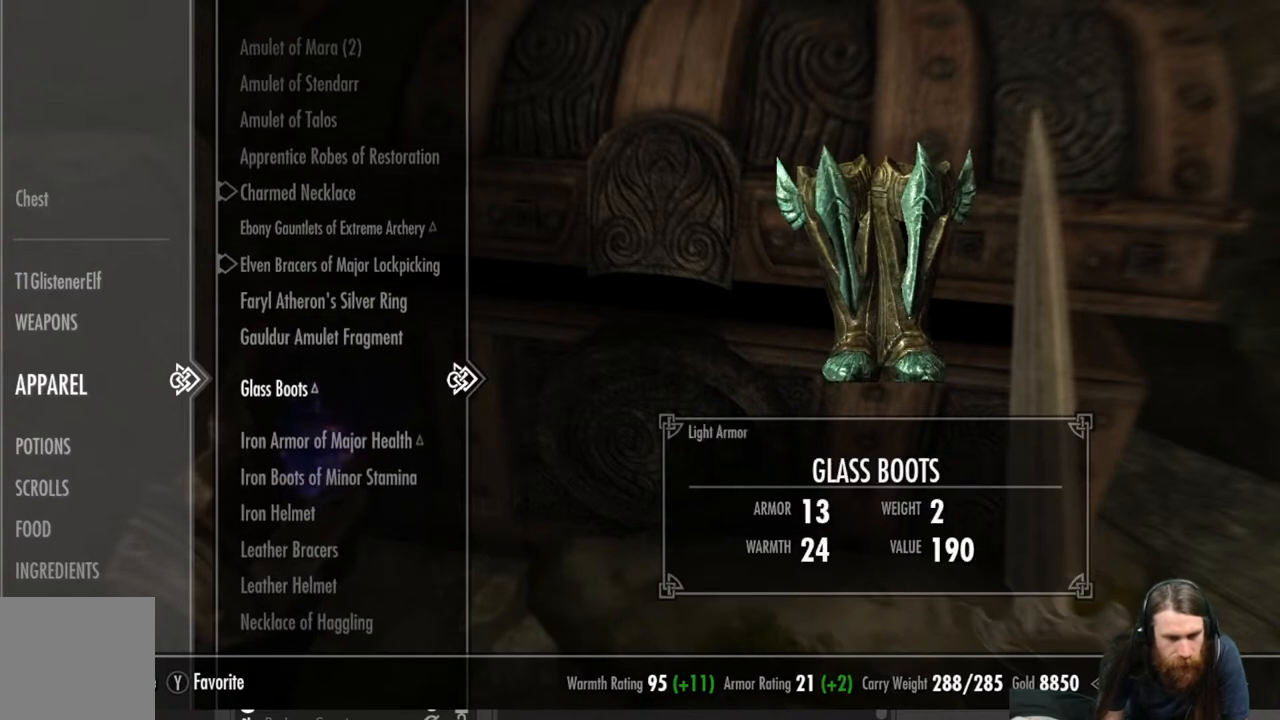
Gameplay with a controller (Xbox layout); each line is a JSON object with the inputs held at the frame after it. "events" lists button and stick changes between this image and that frame as [ms after this image, input, new state], when the widget could be followed in between.
{"buttons": [], "left_stick": "center", "right_stick": "center", "events": [[83, "DPAD_DOWN", "up"]]}
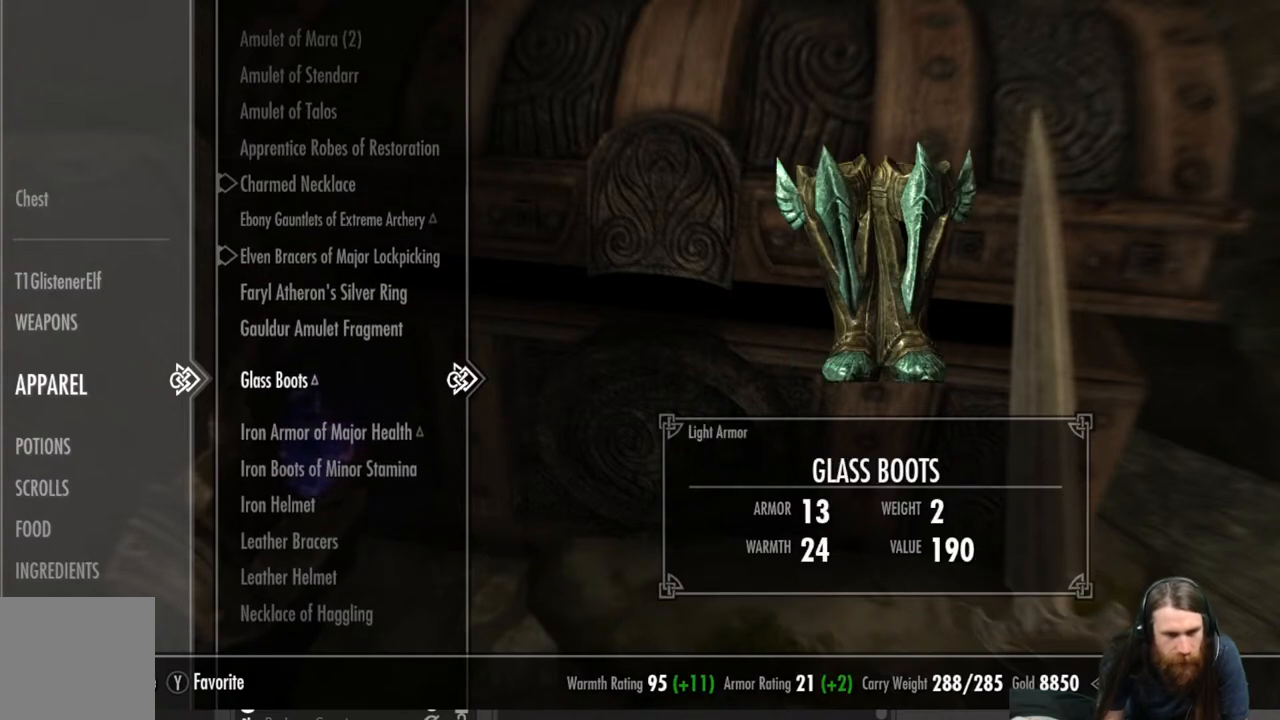
{"buttons": [], "left_stick": "center", "right_stick": "center", "events": [[383, "DPAD_DOWN", "down"], [500, "DPAD_DOWN", "up"]]}
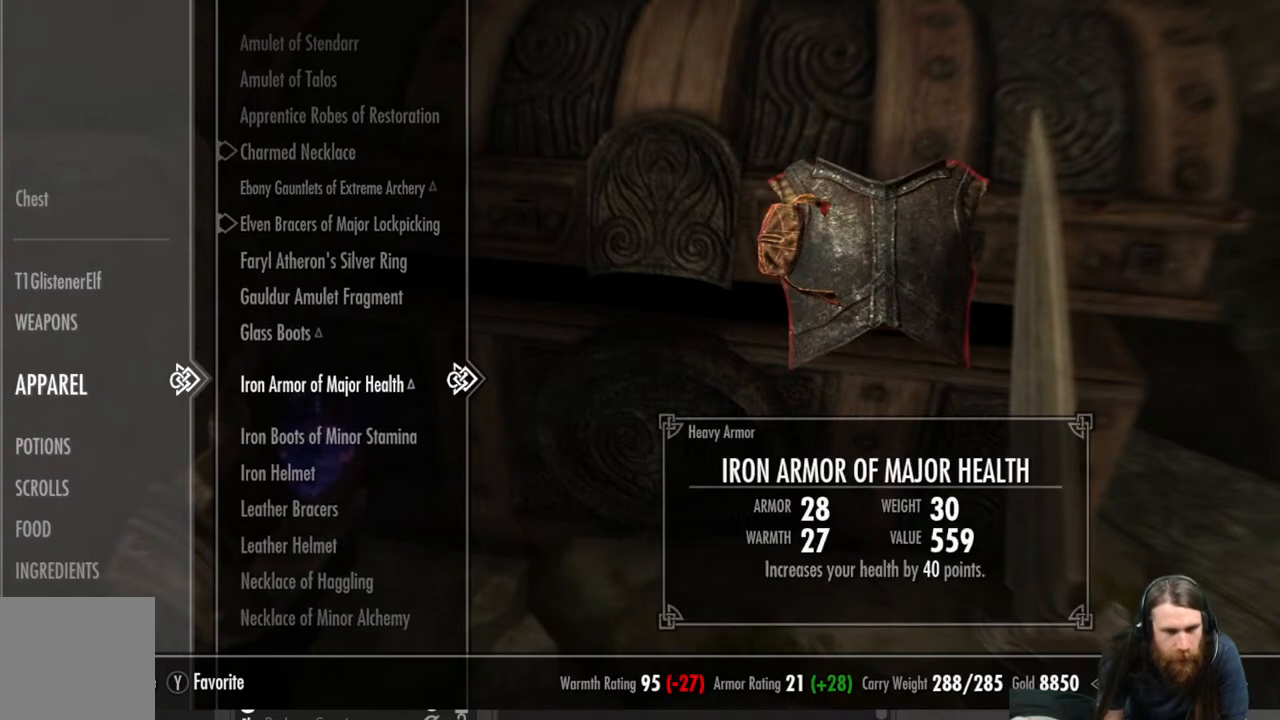
{"buttons": ["DPAD_DOWN"], "left_stick": "center", "right_stick": "center", "events": [[283, "DPAD_DOWN", "down"], [400, "DPAD_DOWN", "up"], [500, "DPAD_DOWN", "down"]]}
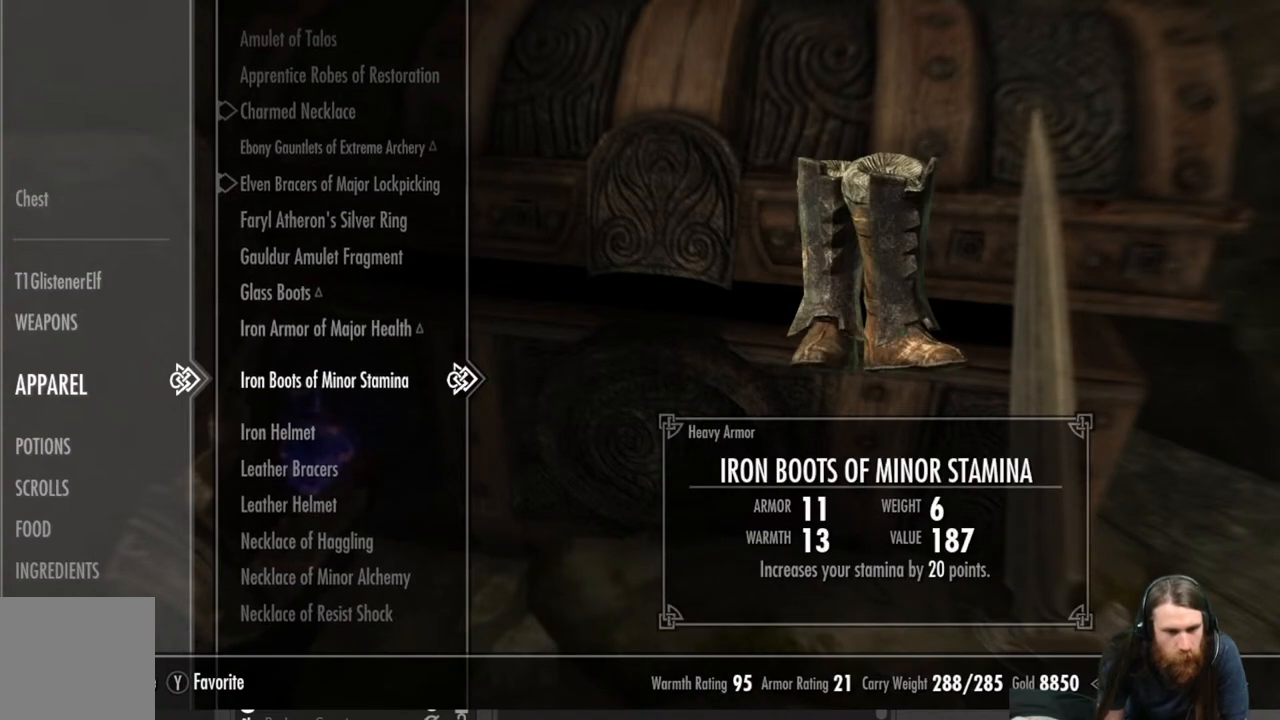
{"buttons": [], "left_stick": "center", "right_stick": "center", "events": [[100, "DPAD_DOWN", "up"], [217, "DPAD_DOWN", "down"], [317, "DPAD_DOWN", "up"]]}
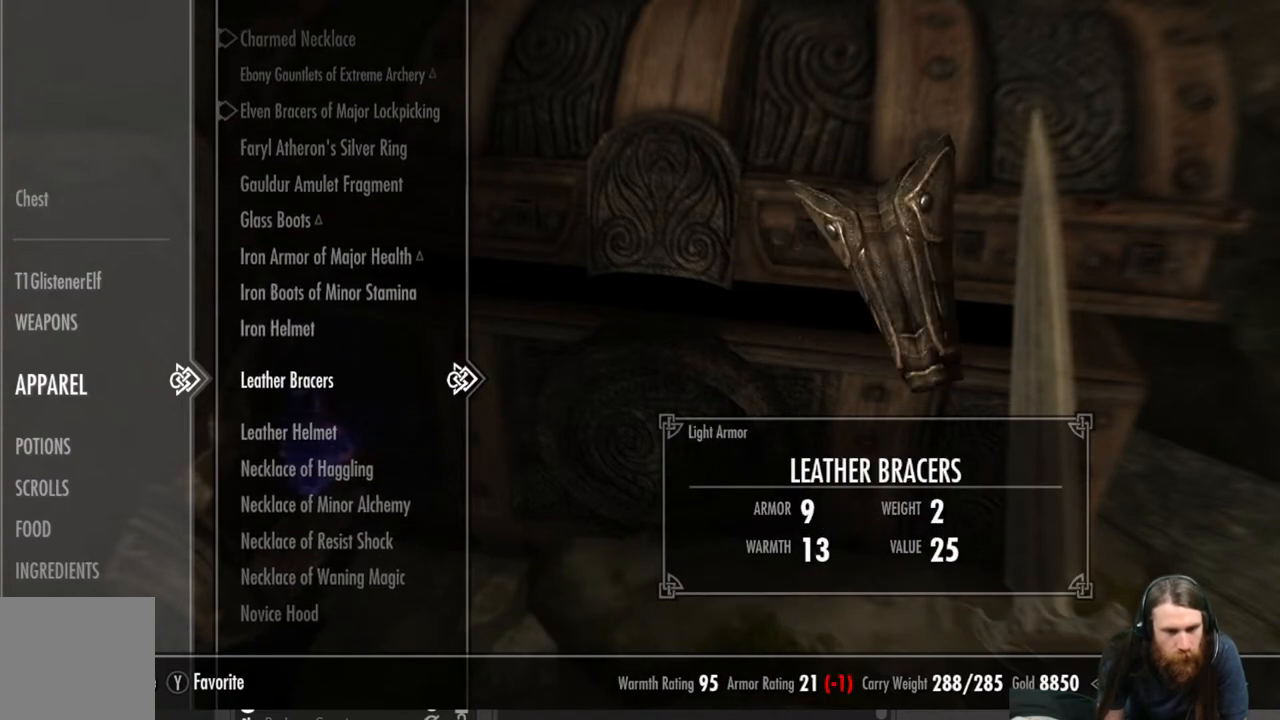
{"buttons": [], "left_stick": "center", "right_stick": "center", "events": [[33, "DPAD_UP", "down"], [133, "DPAD_UP", "up"]]}
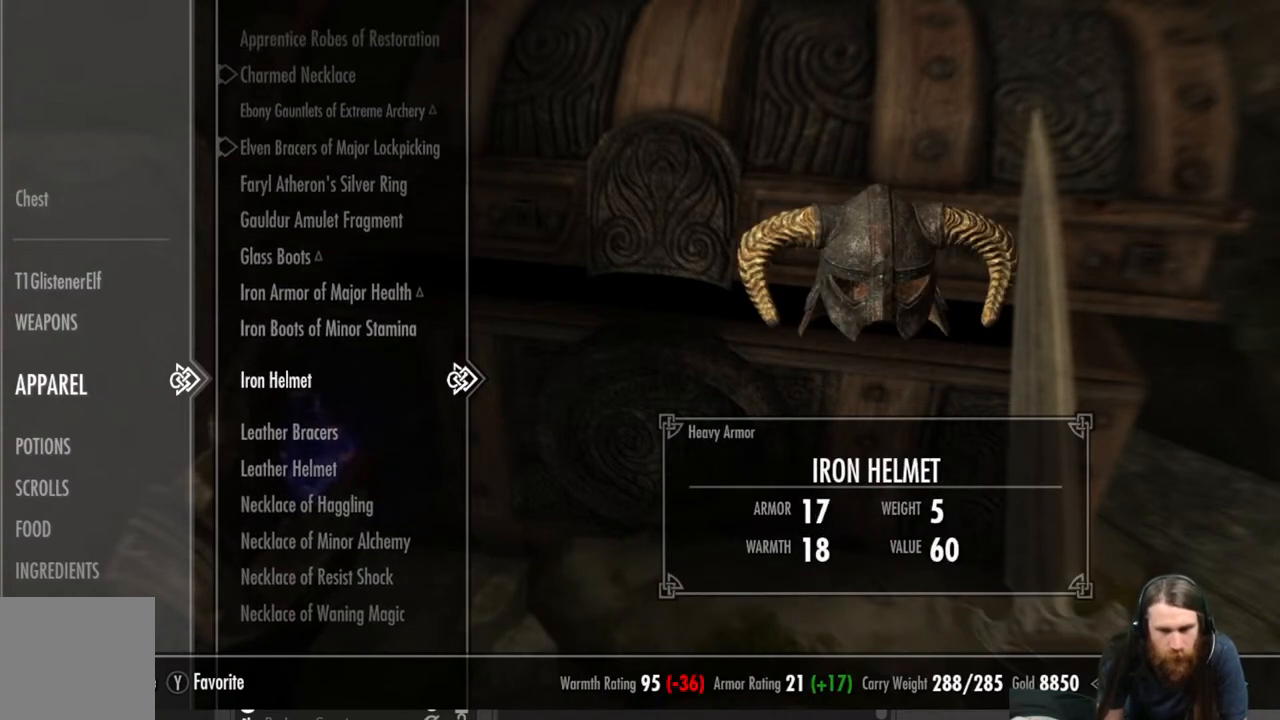
{"buttons": [], "left_stick": "center", "right_stick": "center", "events": []}
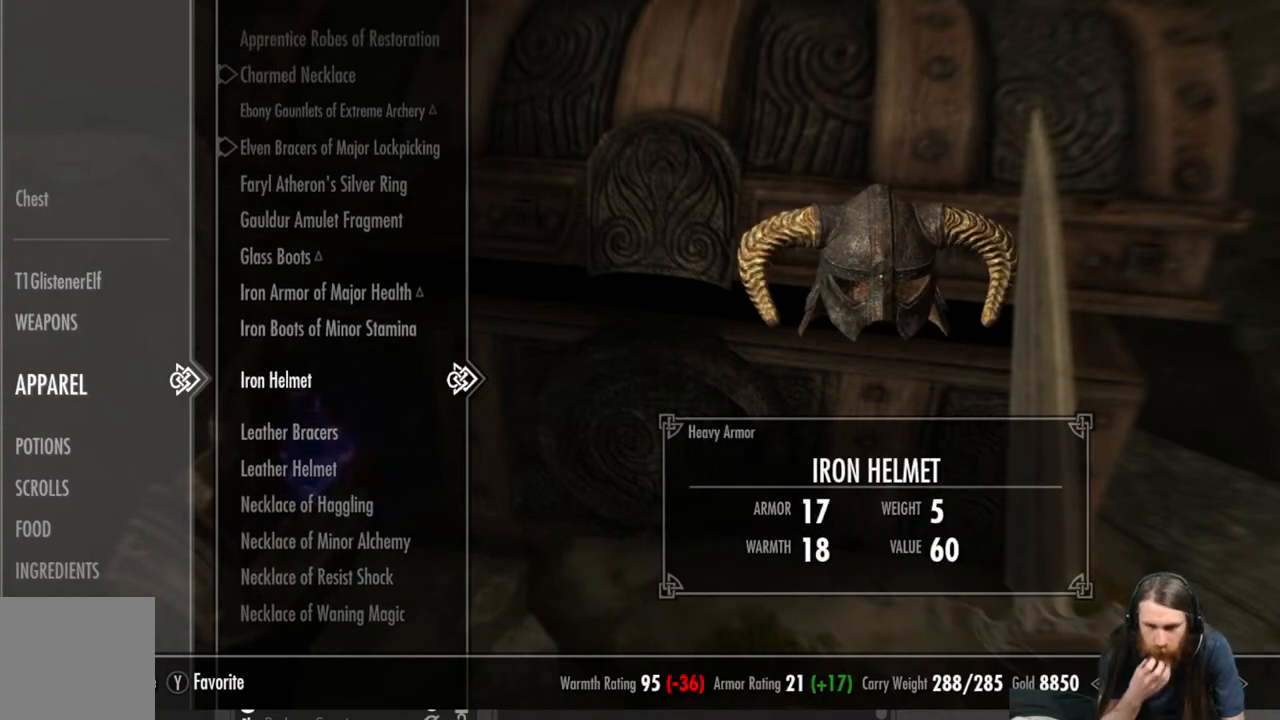
{"buttons": [], "left_stick": "center", "right_stick": "center", "events": []}
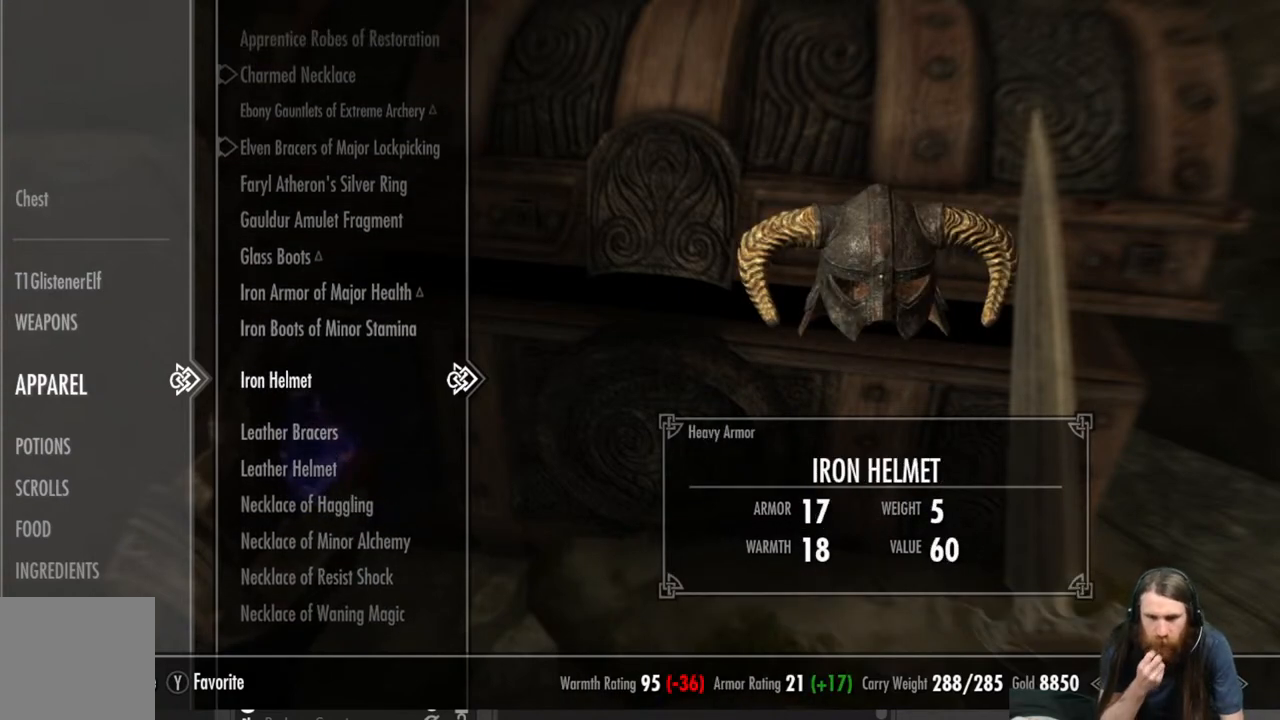
{"buttons": [], "left_stick": "center", "right_stick": "center", "events": []}
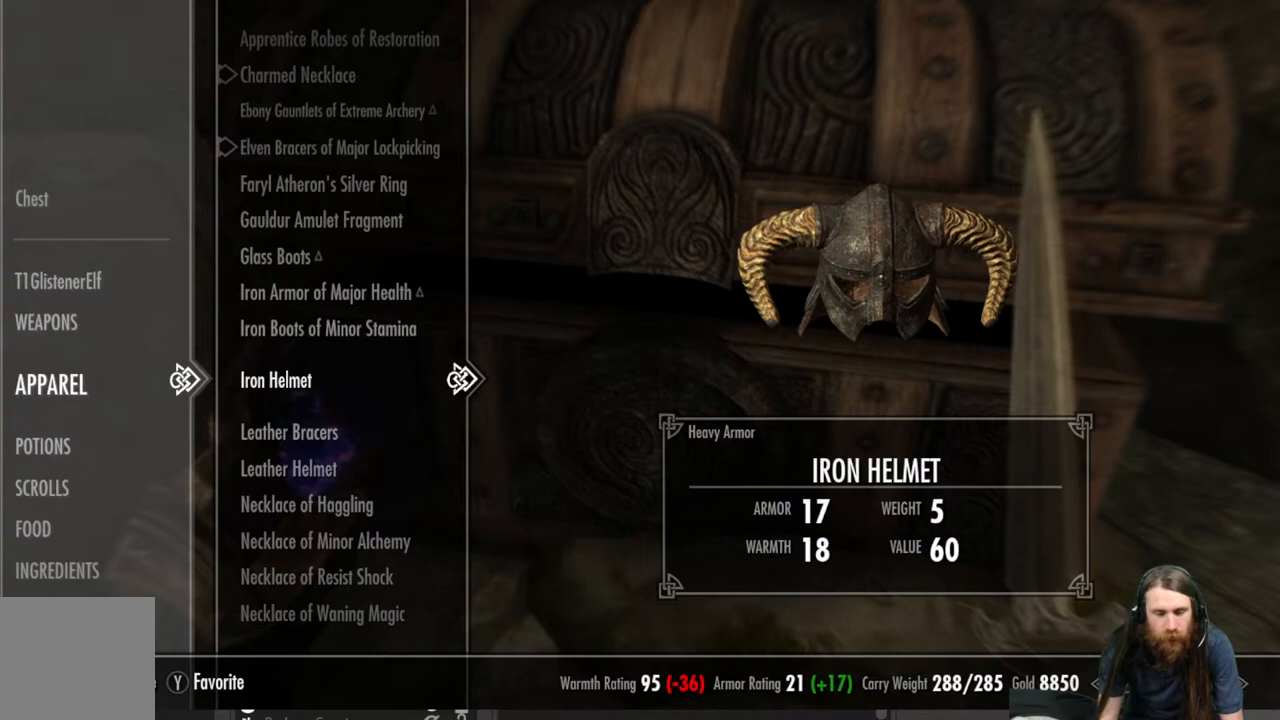
{"buttons": [], "left_stick": "center", "right_stick": "center", "events": []}
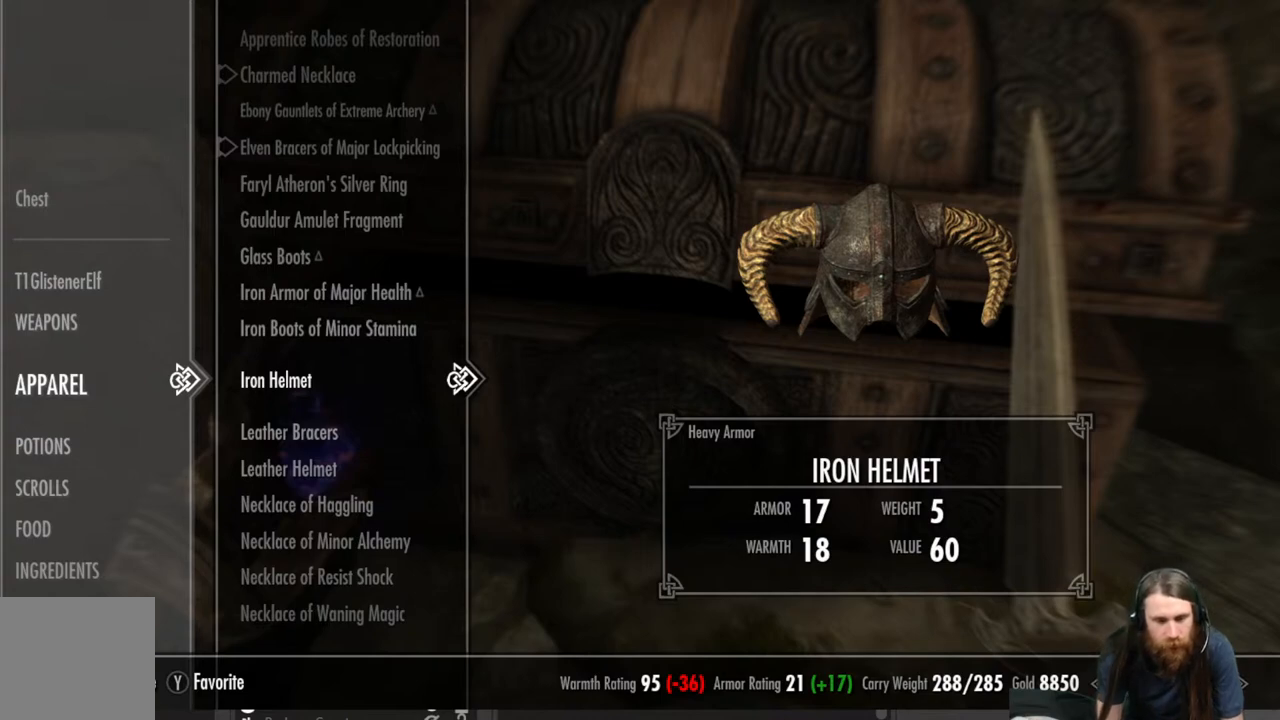
{"buttons": [], "left_stick": "center", "right_stick": "center", "events": []}
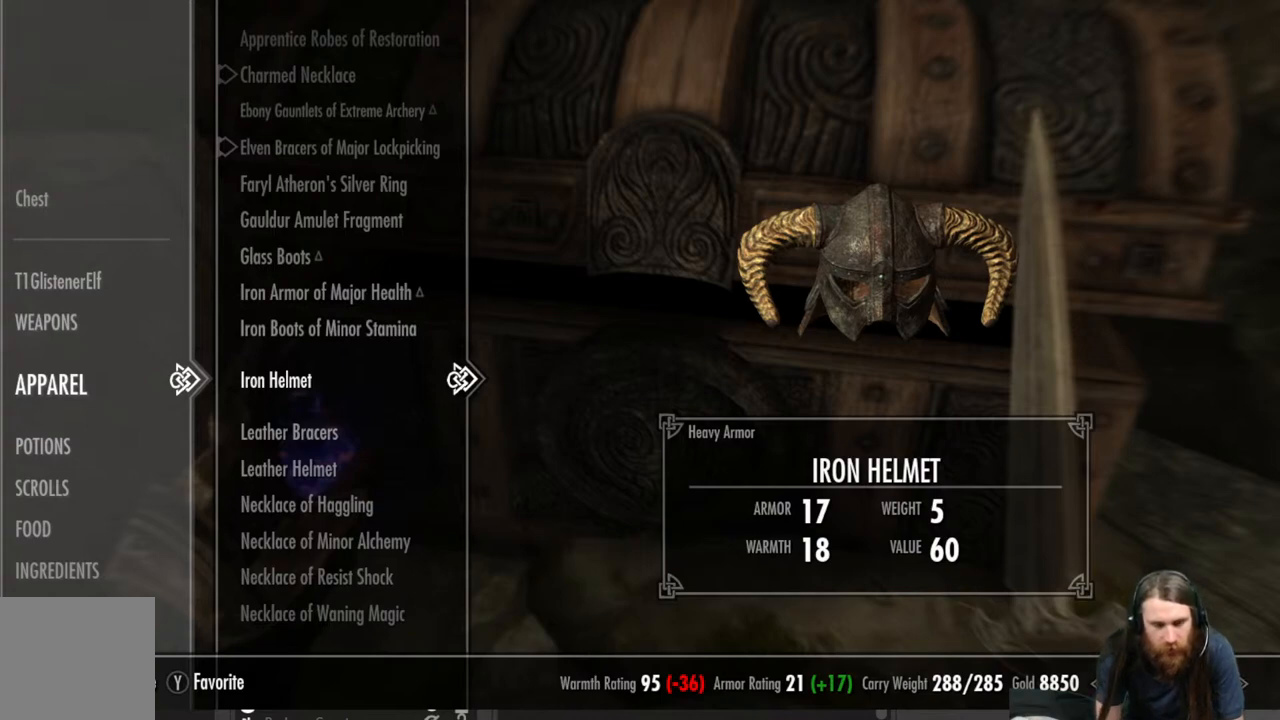
{"buttons": [], "left_stick": "center", "right_stick": "center", "events": []}
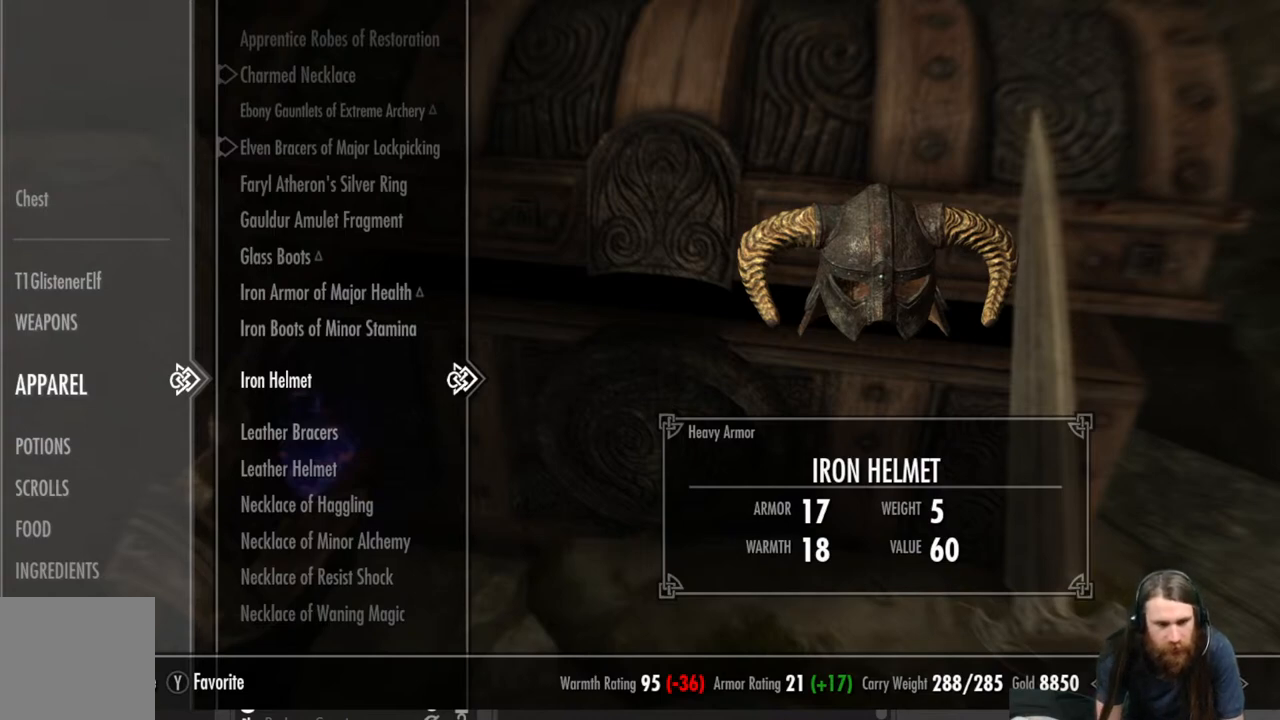
{"buttons": [], "left_stick": "center", "right_stick": "center", "events": []}
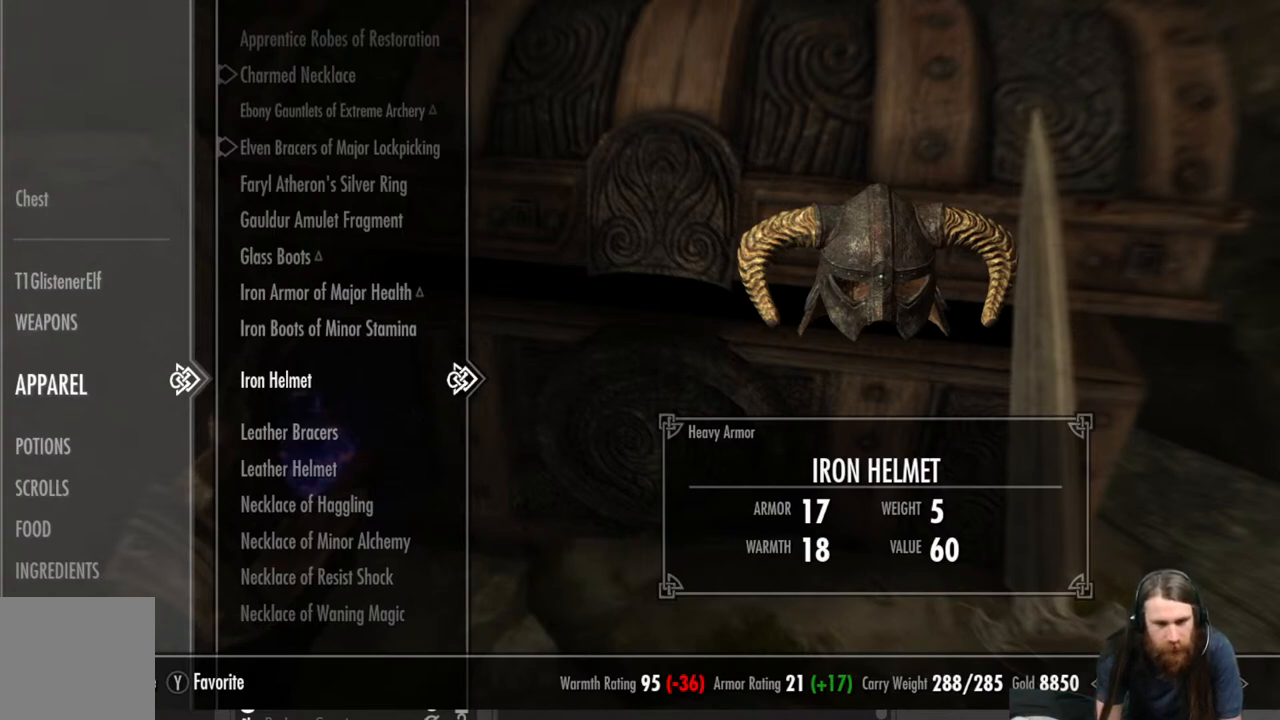
{"buttons": [], "left_stick": "center", "right_stick": "center", "events": []}
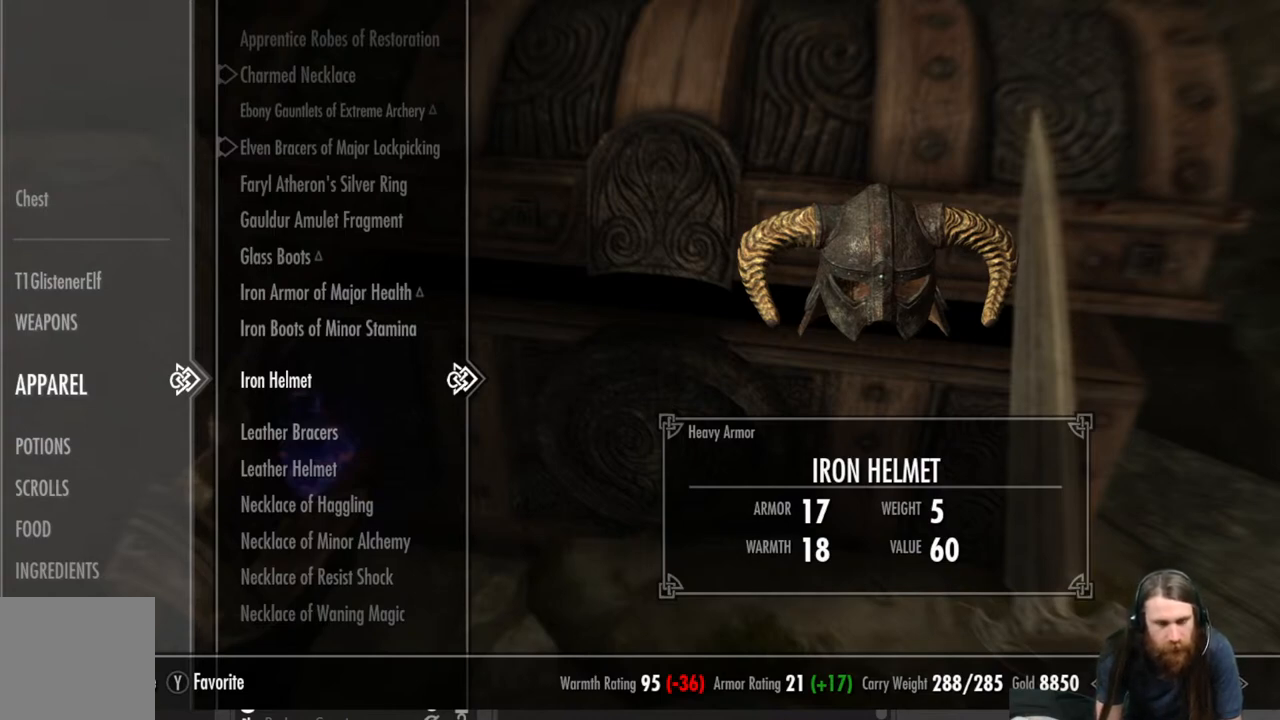
{"buttons": [], "left_stick": "center", "right_stick": "center", "events": []}
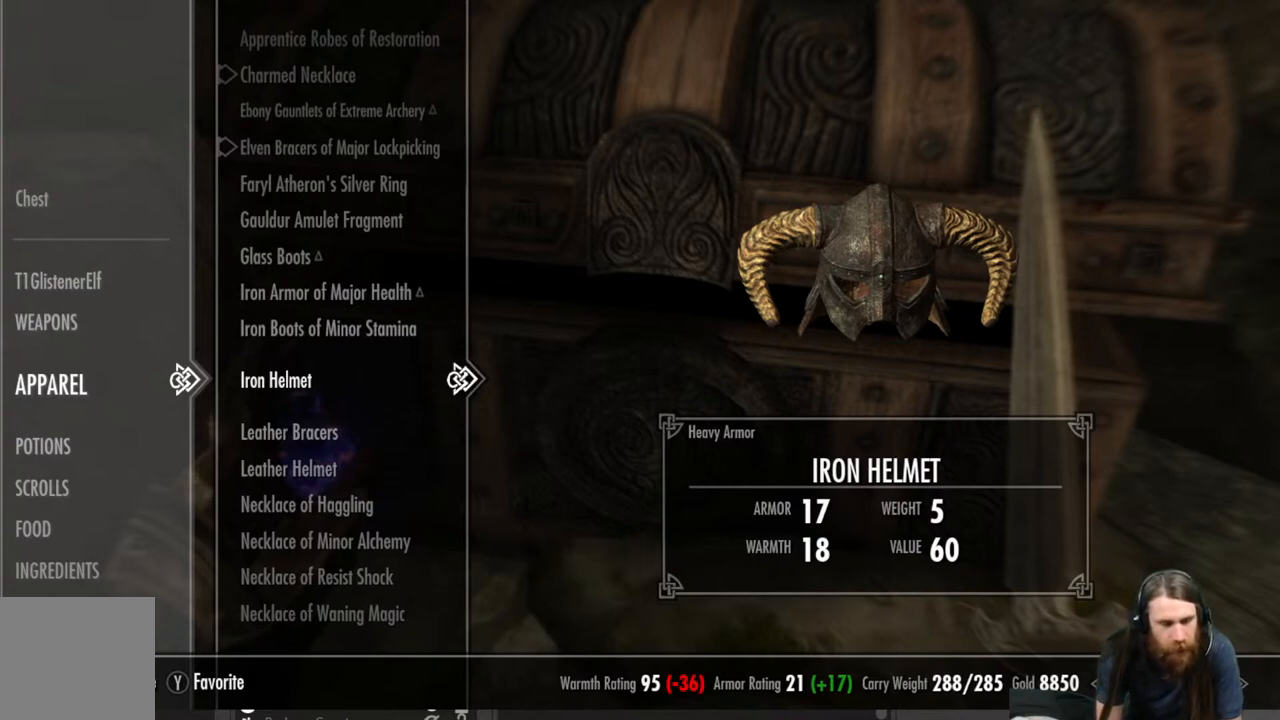
{"buttons": [], "left_stick": "center", "right_stick": "center", "events": []}
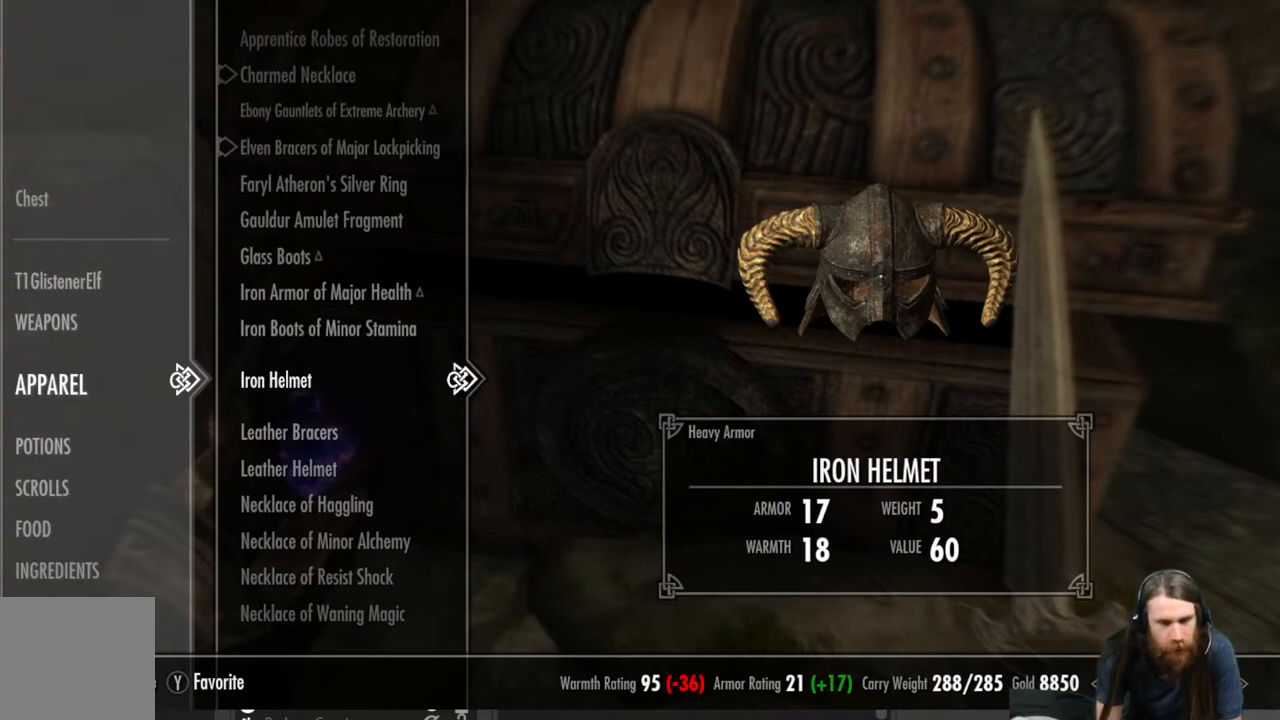
{"buttons": ["X"], "left_stick": "center", "right_stick": "center", "events": [[450, "X", "down"]]}
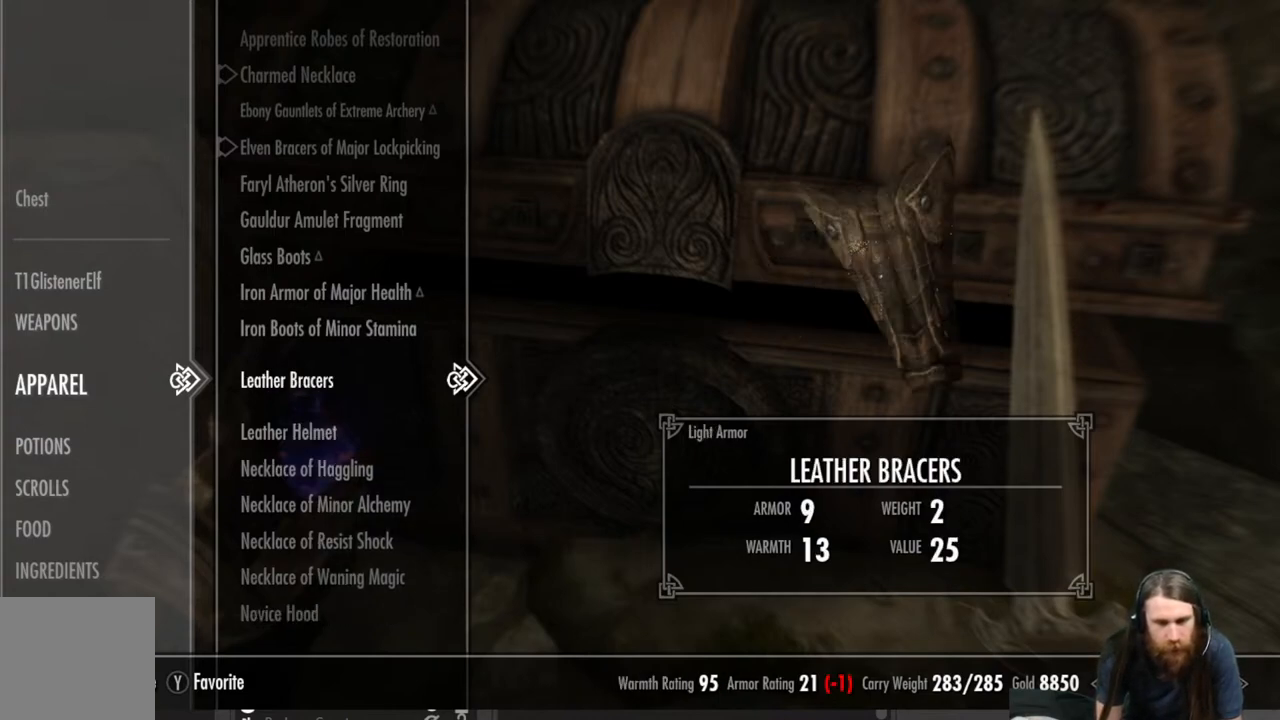
{"buttons": [], "left_stick": "center", "right_stick": "center", "events": [[167, "X", "up"]]}
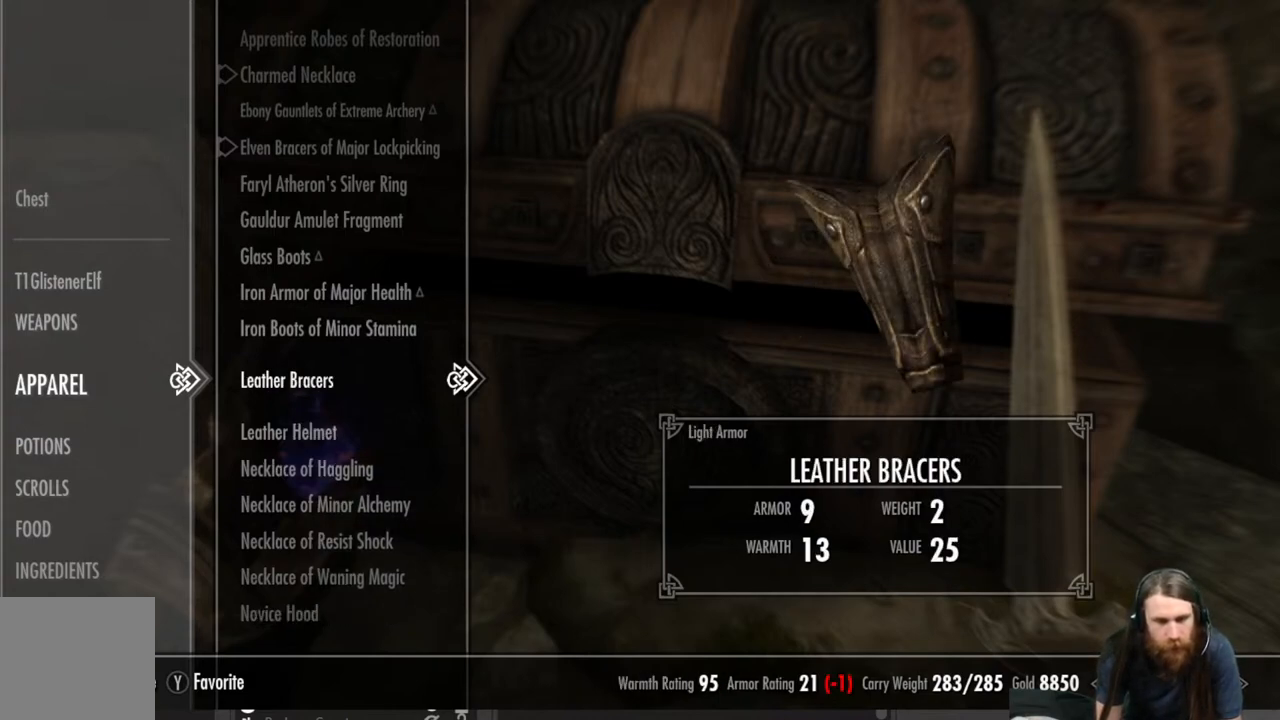
{"buttons": [], "left_stick": "center", "right_stick": "center", "events": [[250, "B", "down"], [383, "B", "up"]]}
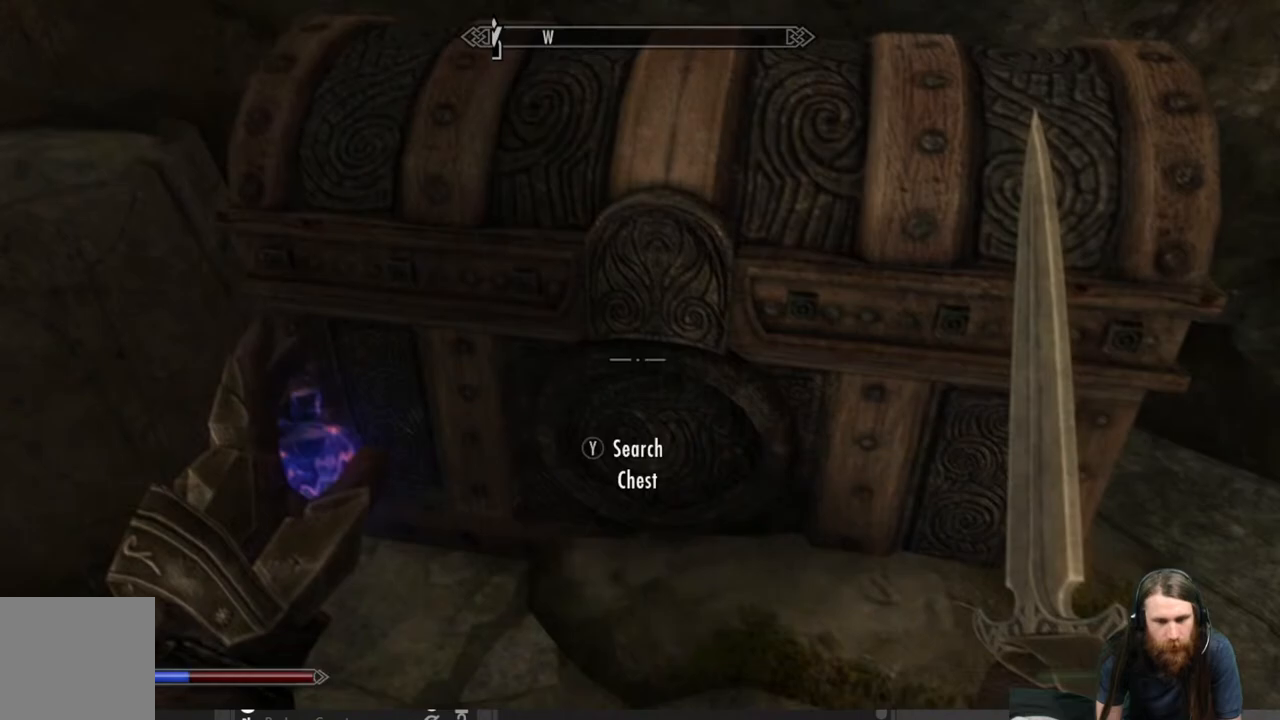
{"buttons": [], "left_stick": "center", "right_stick": "right", "events": [[150, "right_stick", "right"]]}
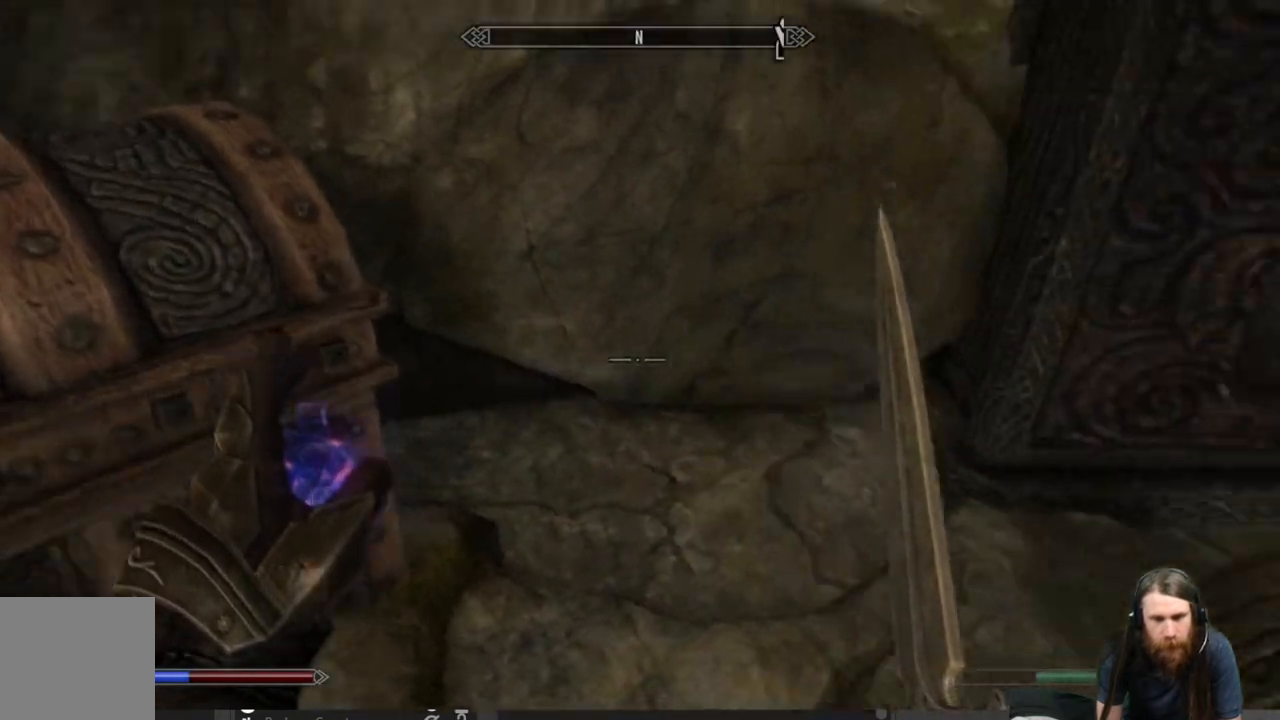
{"buttons": [], "left_stick": "up", "right_stick": "center", "events": [[333, "left_stick", "up"], [400, "right_stick", "center"]]}
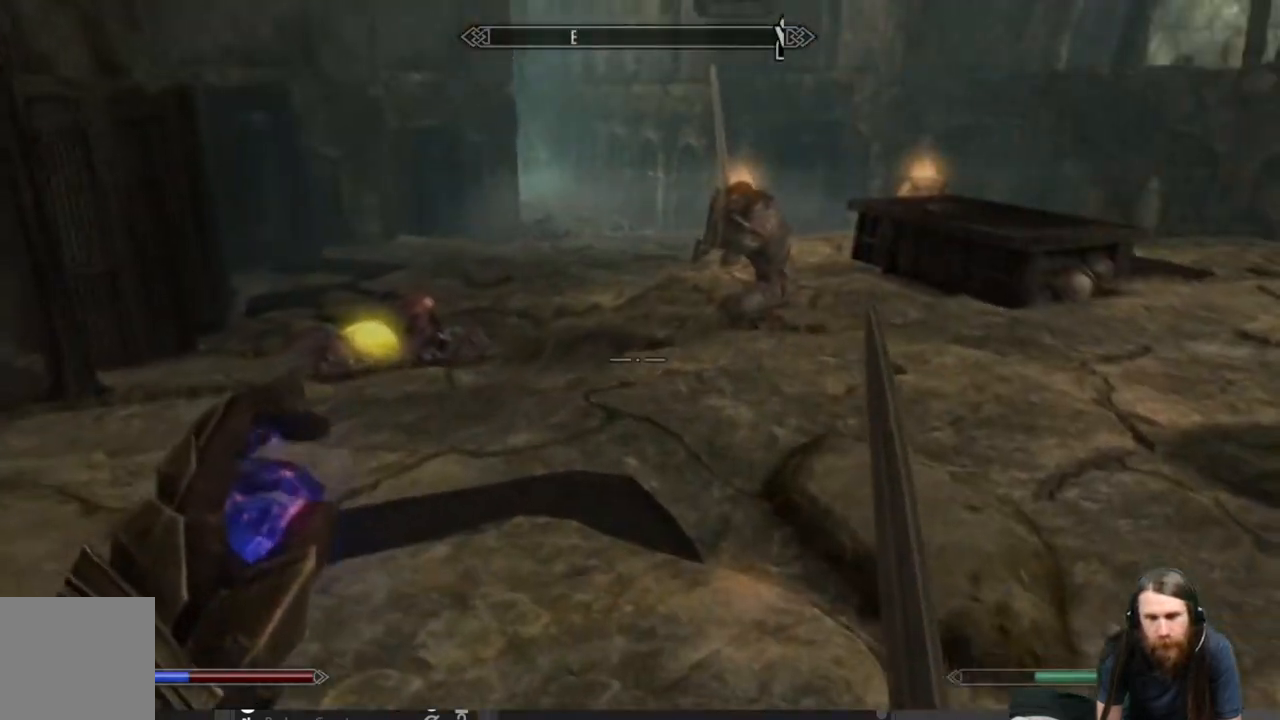
{"buttons": [], "left_stick": "up", "right_stick": "center", "events": []}
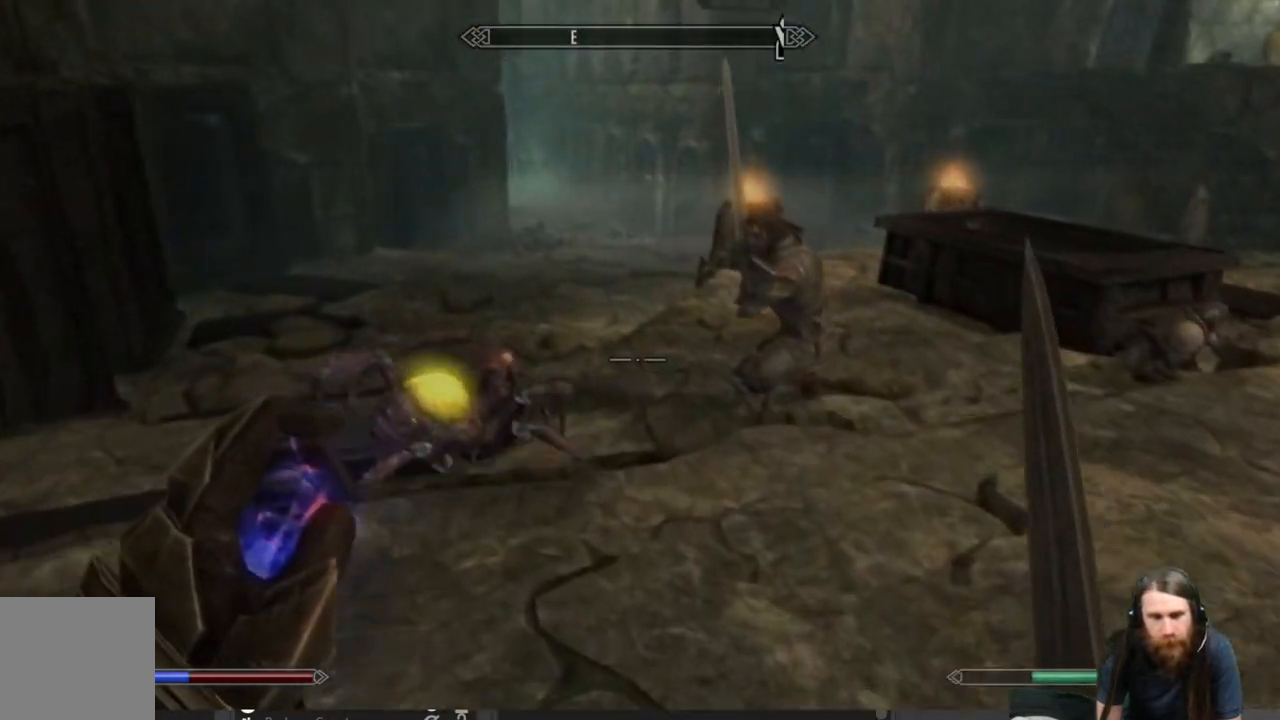
{"buttons": [], "left_stick": "up-left", "right_stick": "center", "events": [[50, "right_stick", "down-left"], [167, "right_stick", "center"], [500, "left_stick", "up-left"]]}
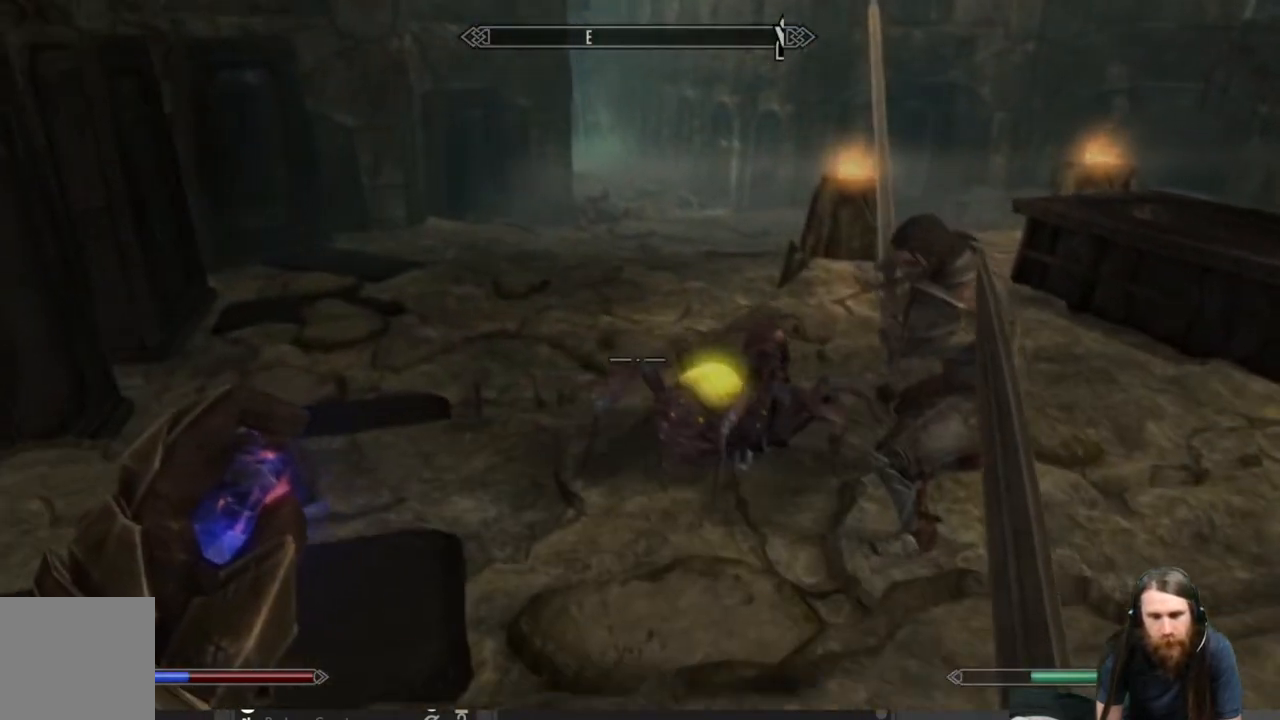
{"buttons": [], "left_stick": "up", "right_stick": "center", "events": [[167, "right_stick", "down-left"], [350, "left_stick", "up"], [417, "right_stick", "center"]]}
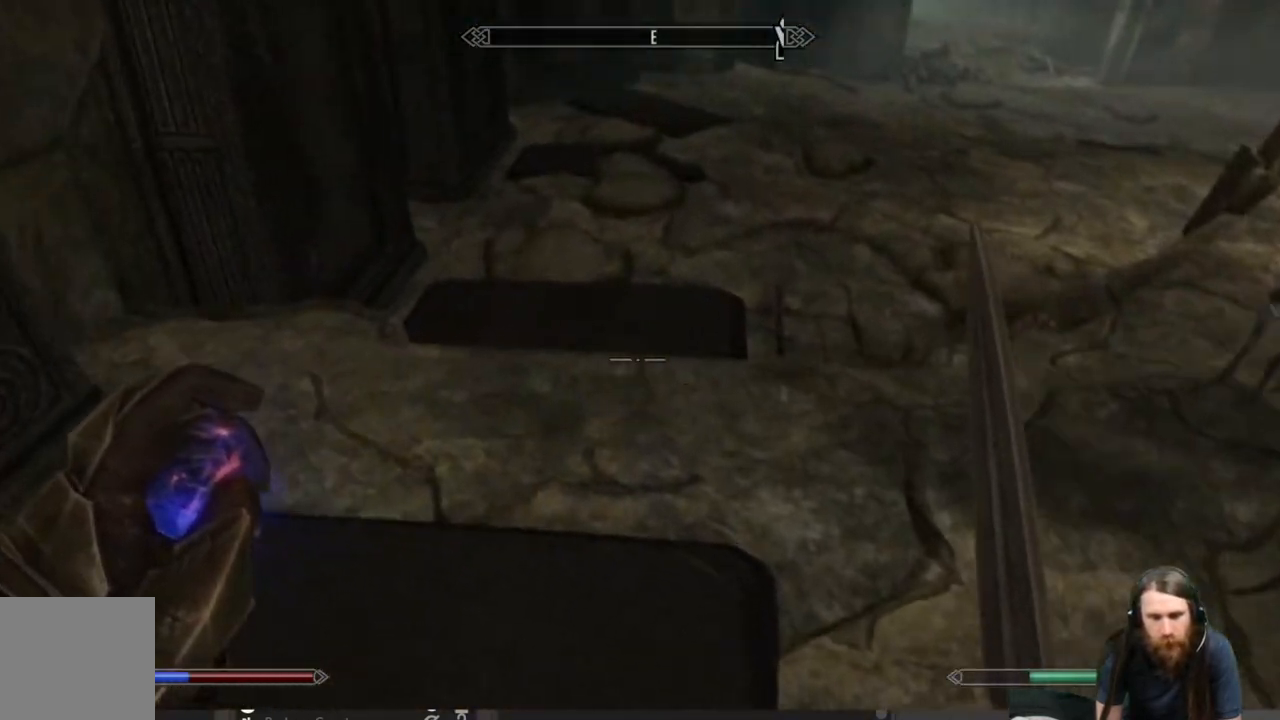
{"buttons": [], "left_stick": "up", "right_stick": "down-right", "events": [[467, "right_stick", "down-right"]]}
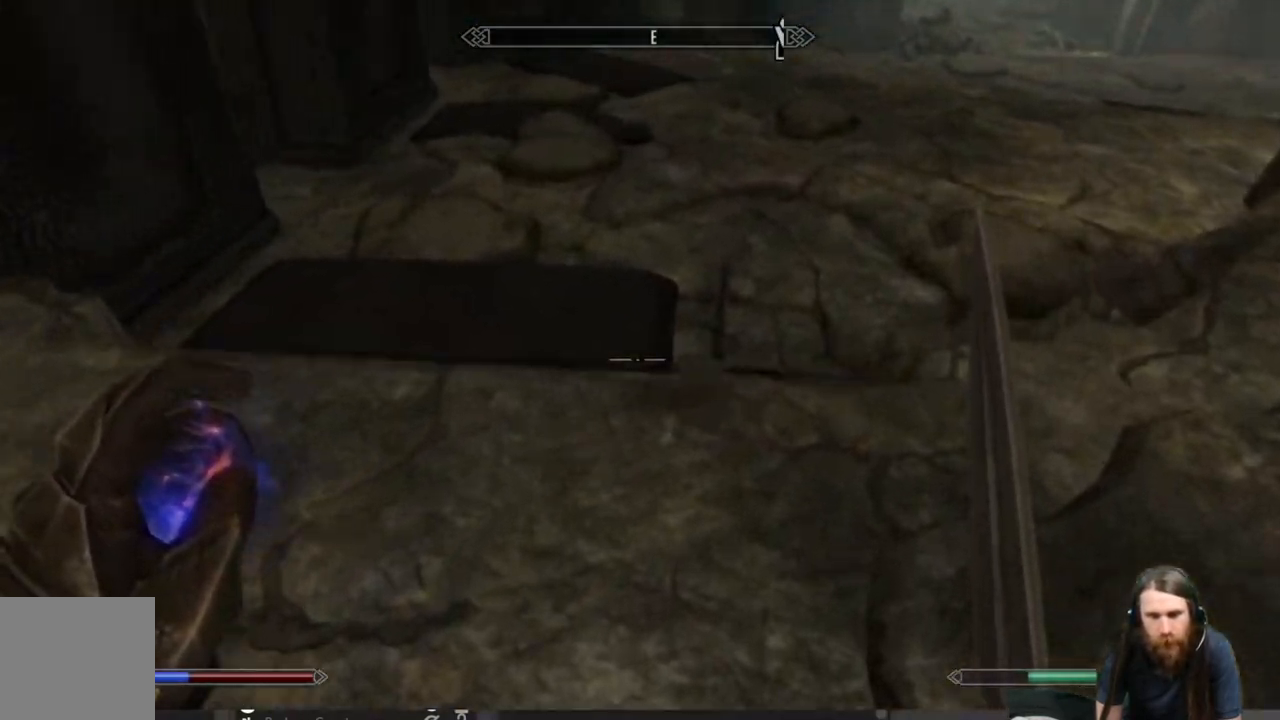
{"buttons": [], "left_stick": "up", "right_stick": "down-left", "events": [[117, "right_stick", "center"], [450, "right_stick", "down-left"]]}
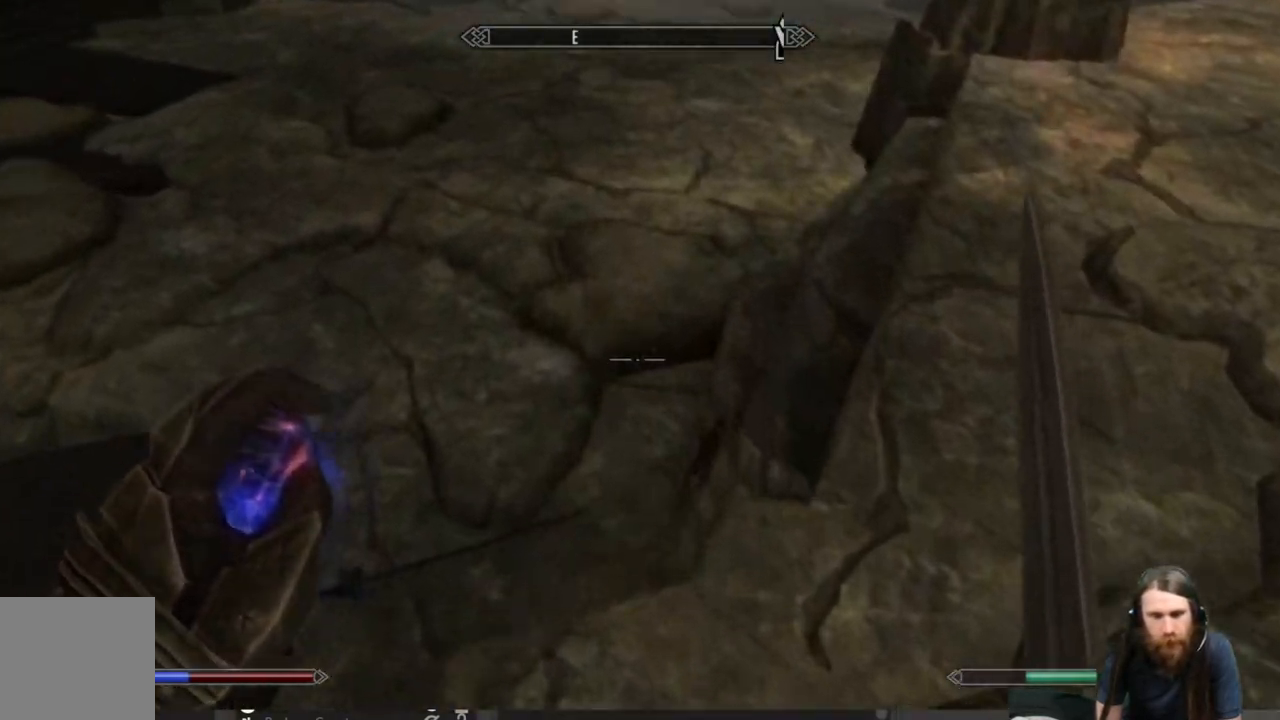
{"buttons": [], "left_stick": "center", "right_stick": "center", "events": [[100, "left_stick", "up-right"], [150, "right_stick", "left"], [300, "right_stick", "up-left"], [317, "left_stick", "center"], [467, "right_stick", "center"]]}
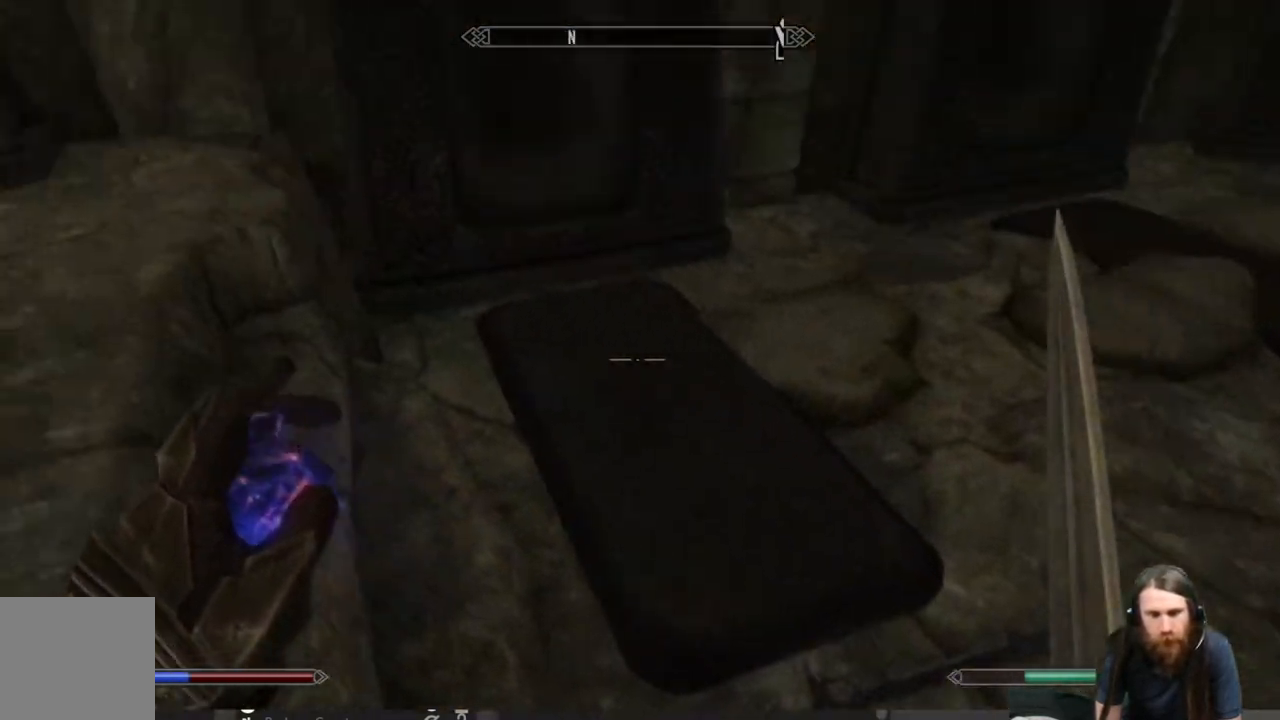
{"buttons": [], "left_stick": "up", "right_stick": "up-right", "events": [[83, "left_stick", "up-right"], [167, "right_stick", "up-right"], [283, "left_stick", "up"]]}
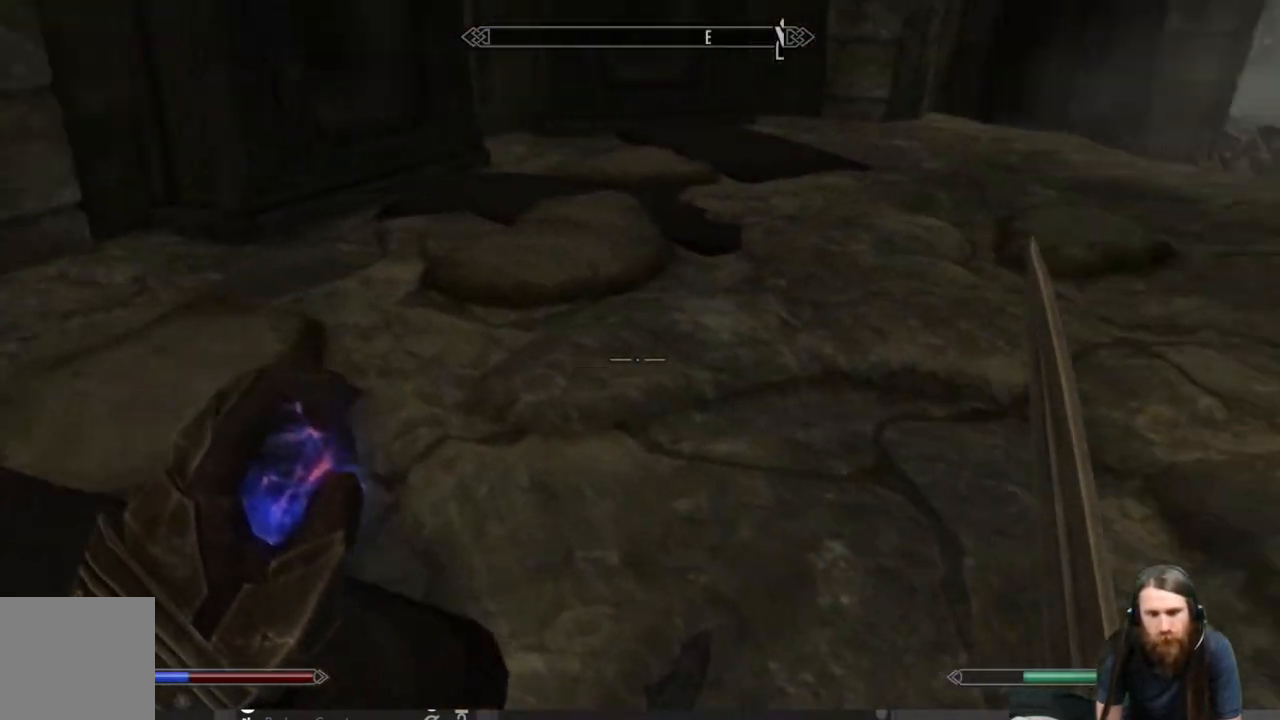
{"buttons": [], "left_stick": "up", "right_stick": "right", "events": [[33, "right_stick", "center"], [267, "right_stick", "right"]]}
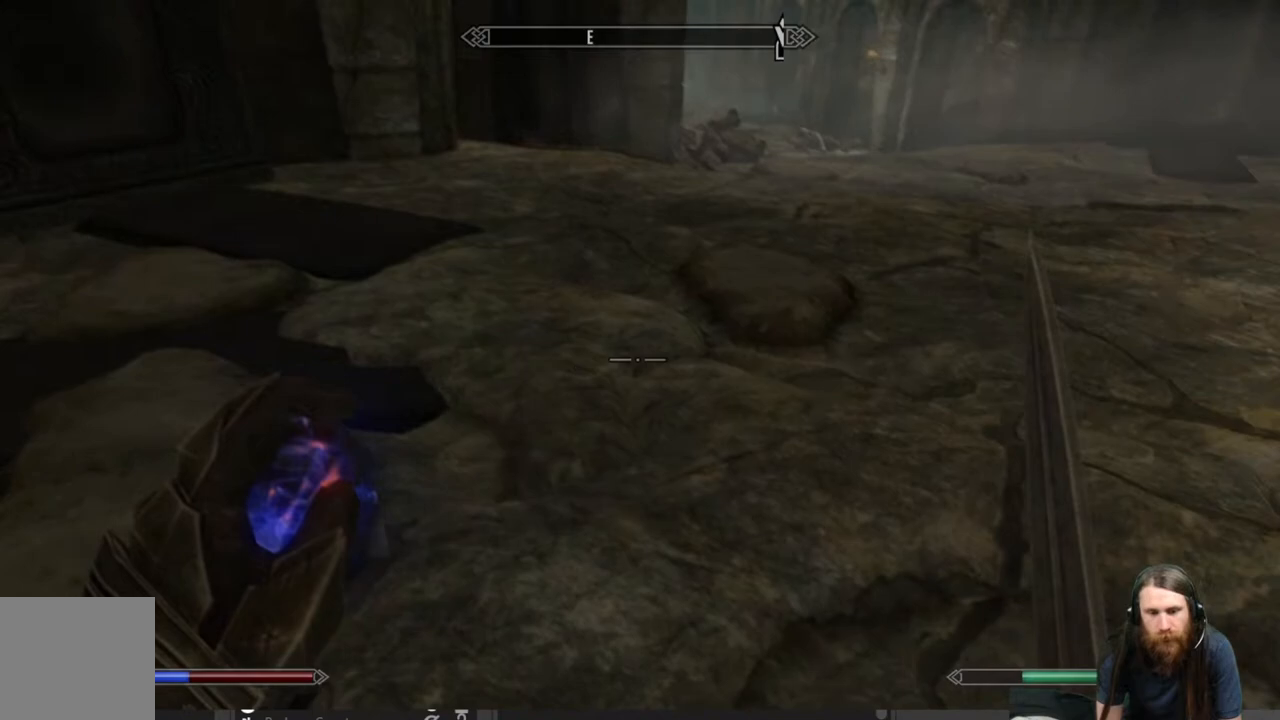
{"buttons": [], "left_stick": "up", "right_stick": "center", "events": [[133, "right_stick", "center"]]}
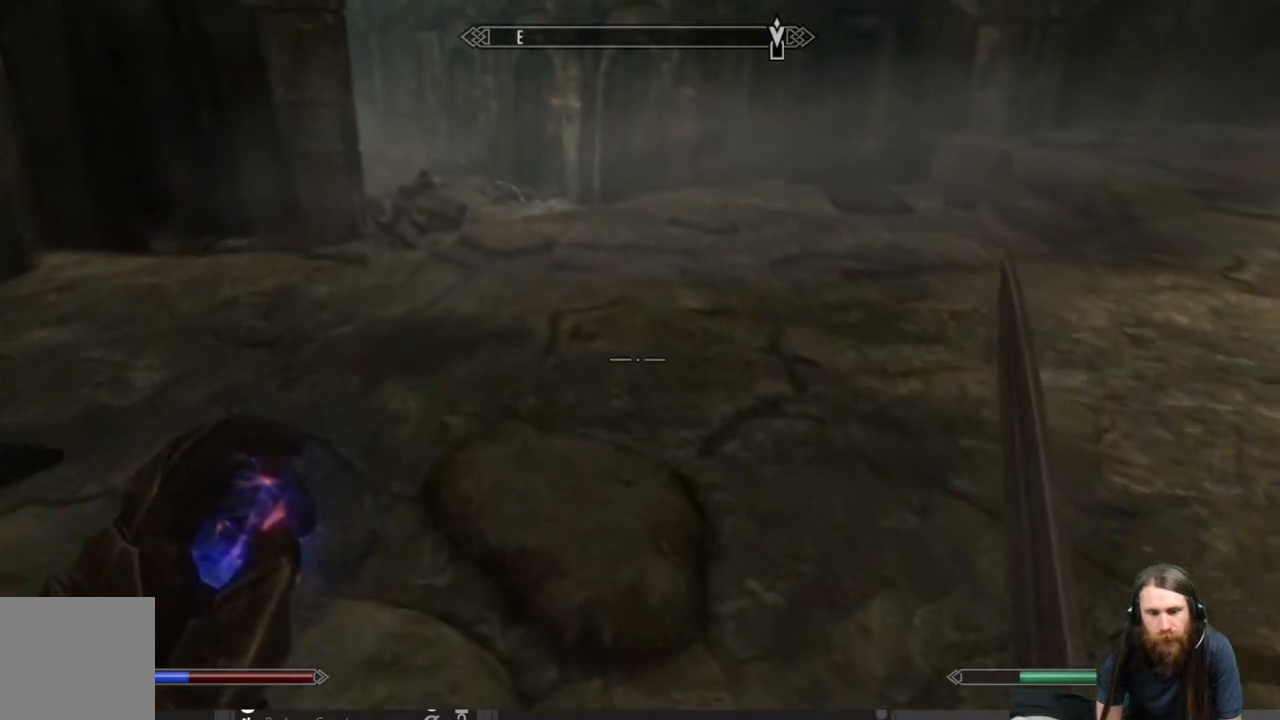
{"buttons": [], "left_stick": "up", "right_stick": "center", "events": [[50, "right_stick", "right"], [433, "right_stick", "center"]]}